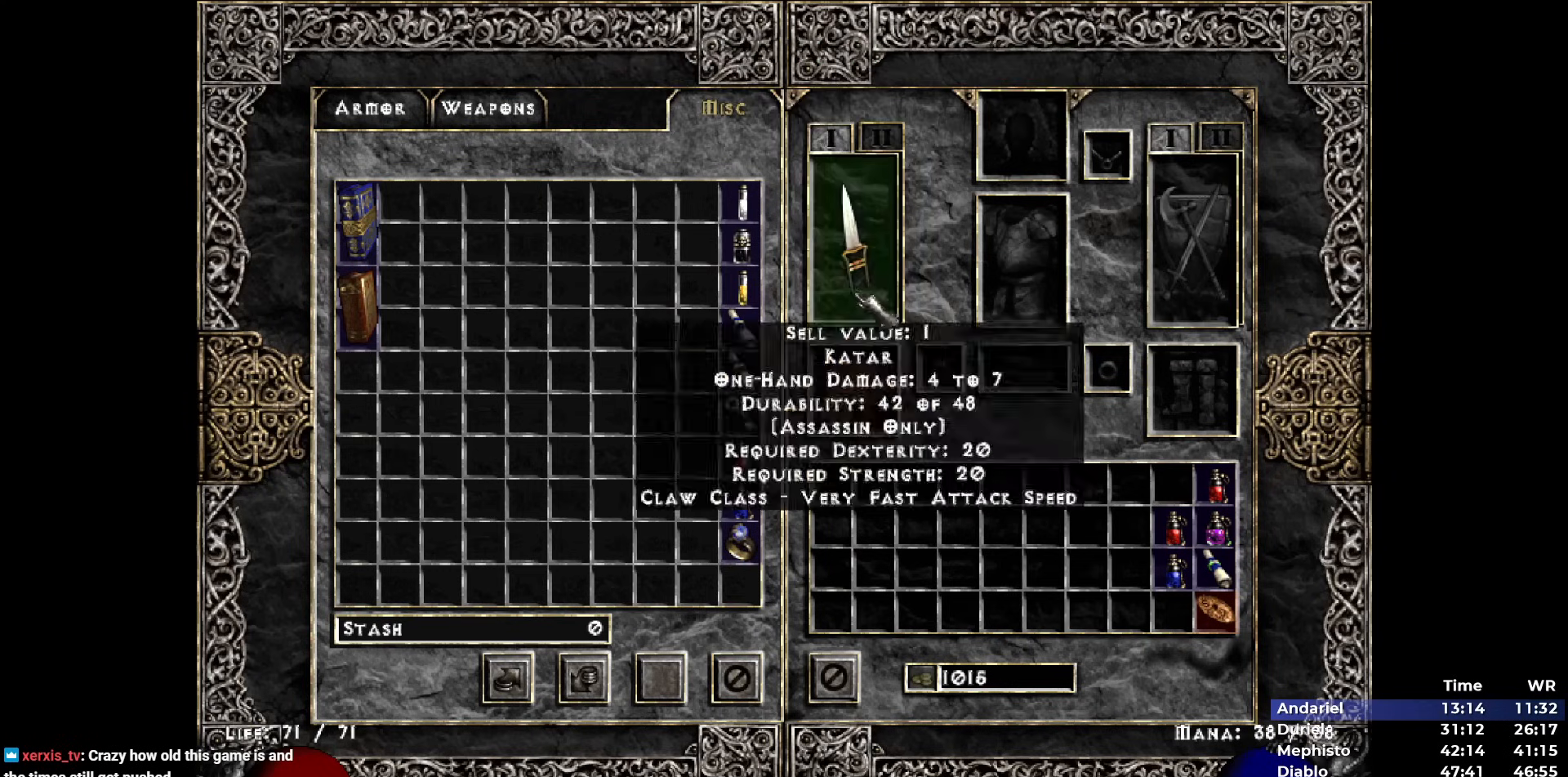
Gameplay with keyboard and mouse; each line is a JSON object with the keys and mouse buttons held at the frame after it. "events" lists presses ("down") and releases ("up") of "1", "2", "3", "4", "5", "b", "c", "ctrl", "escape", "h", "i", "n", "q", "r", "return", "shift", "space", "t", "tab", "v", "w", "y", "mouse_left" and "mouse_right" between this image and that frame as [ms after this image, input, new state], when the widget could be followed in between. "mouse_left", "mouse_right" = the "left", "right" buttons of the "mouse" list. No other keys are recorded. Mouse movement is not recorded.
{"keys": [], "mouse": [], "events": [[83, "w", "up"], [267, "w", "down"], [367, "w", "up"]]}
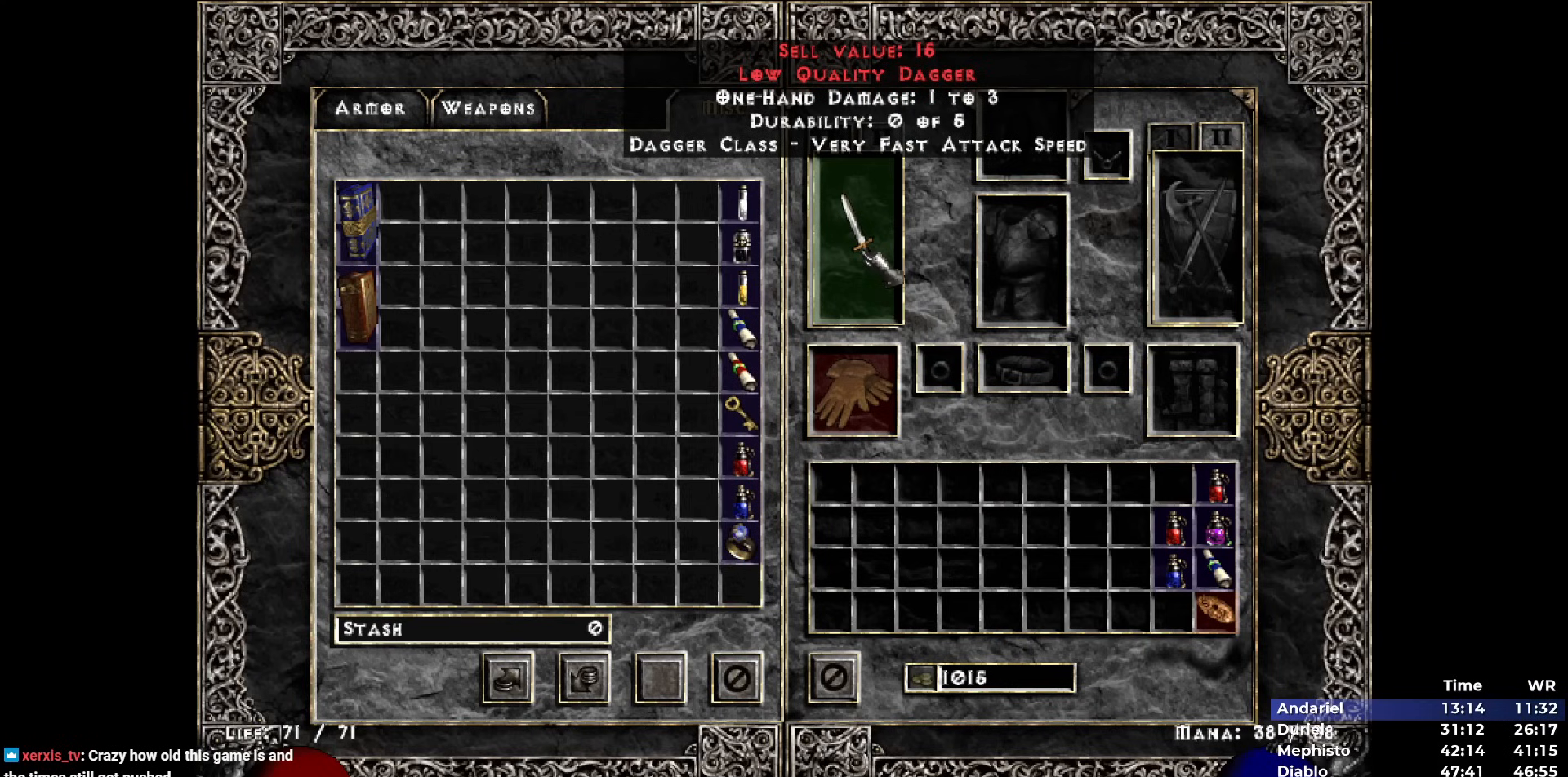
{"keys": [], "mouse": [], "events": []}
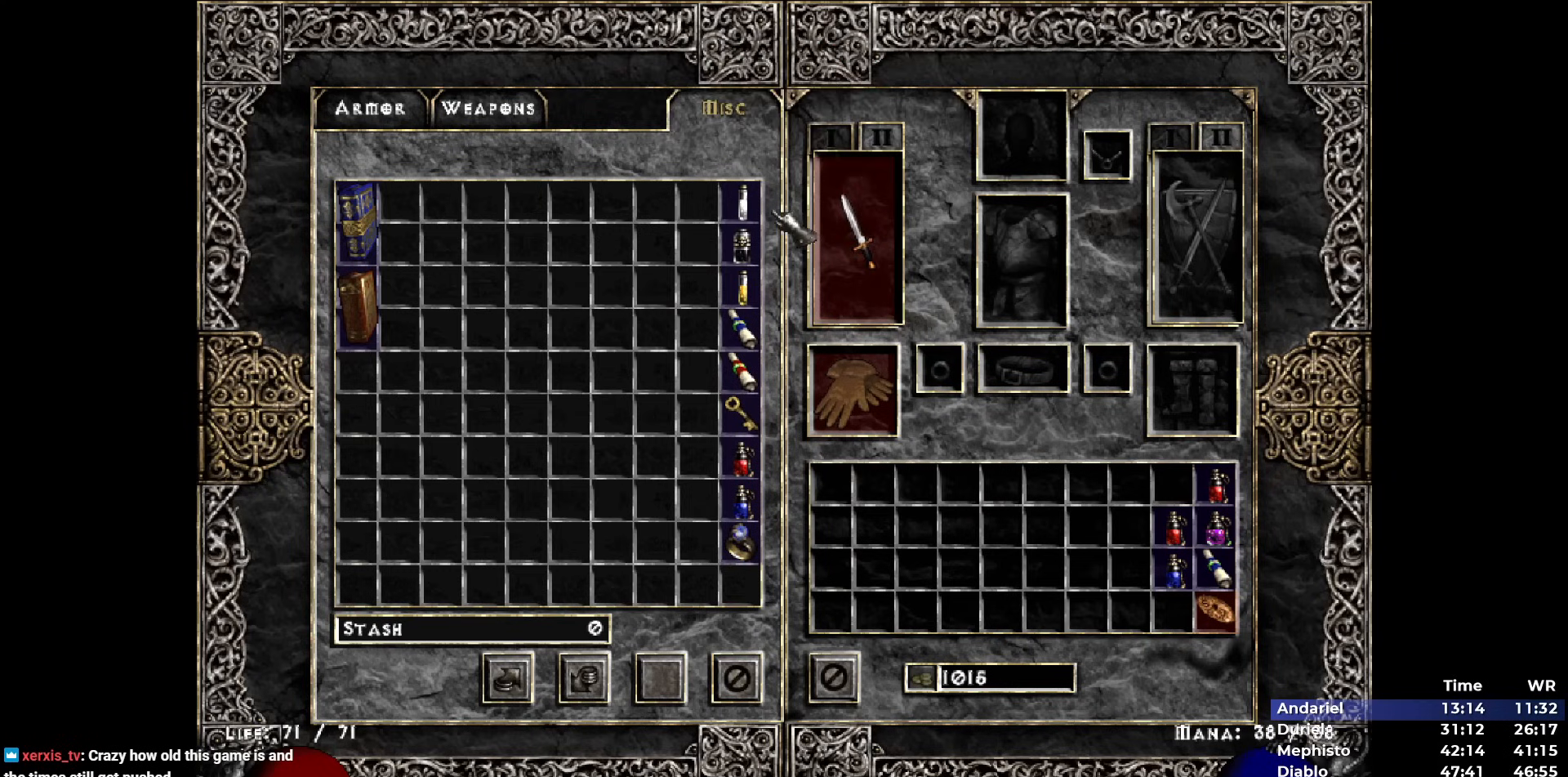
{"keys": [], "mouse": ["left"], "events": [[117, "w", "down"], [200, "w", "up"], [483, "mouse_left", "down"]]}
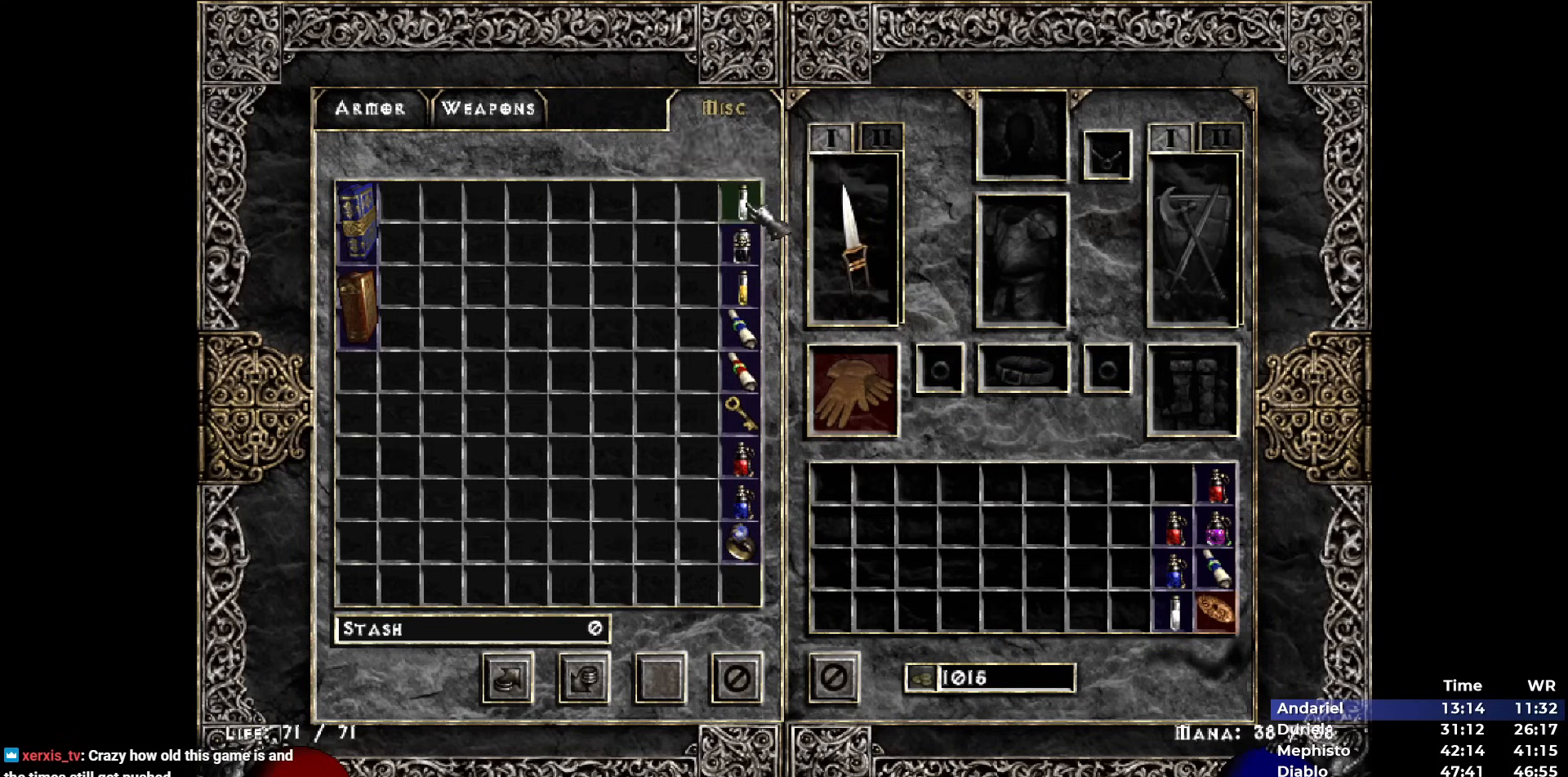
{"keys": [], "mouse": [], "events": [[33, "mouse_left", "up"]]}
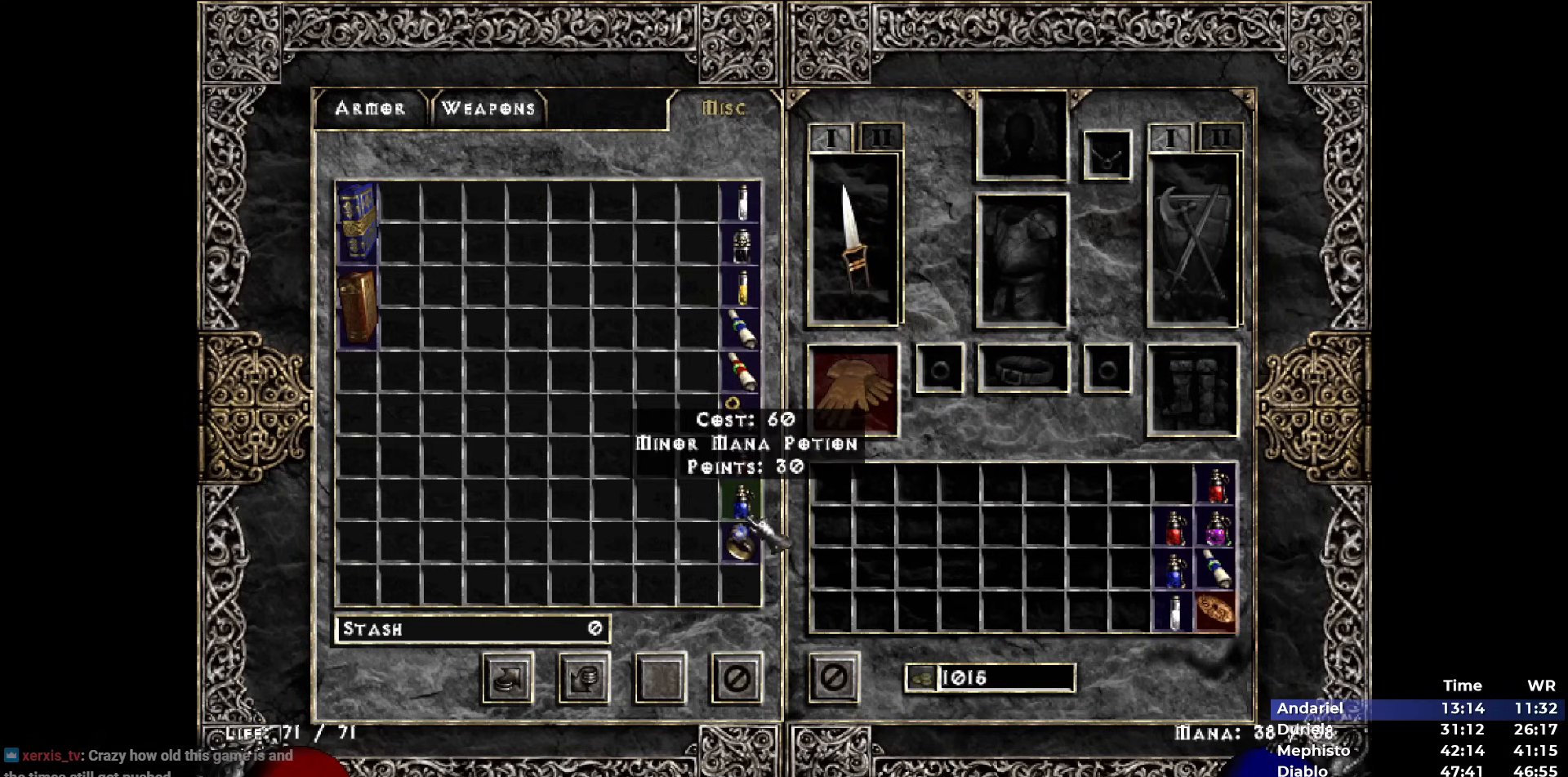
{"keys": [], "mouse": [], "events": [[183, "mouse_left", "down"], [283, "mouse_left", "up"], [283, "return", "down"], [333, "mouse_left", "down"], [333, "return", "up"], [433, "mouse_left", "up"], [433, "return", "down"], [483, "return", "up"]]}
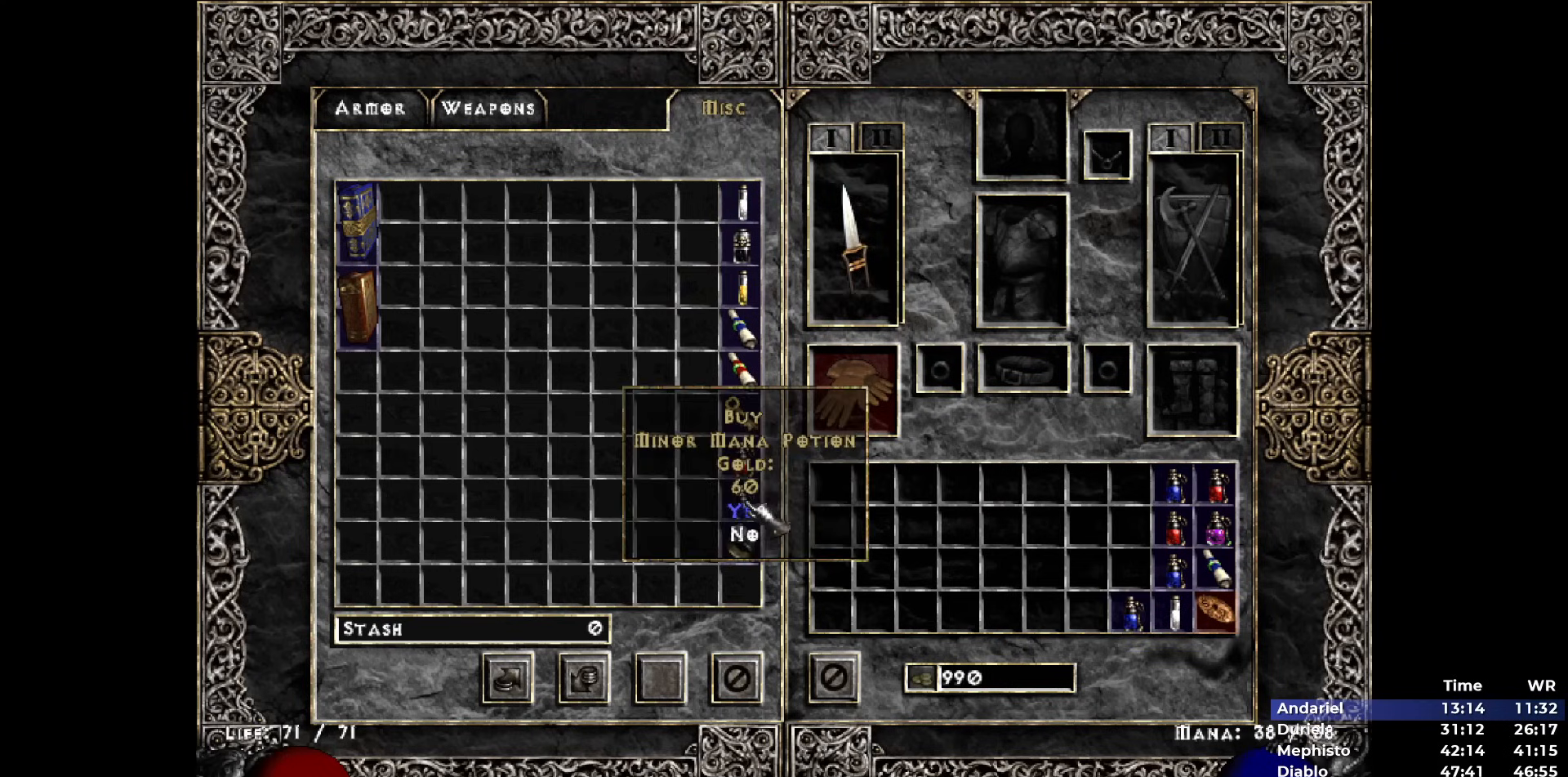
{"keys": ["return"], "mouse": ["left"], "events": [[17, "mouse_left", "down"], [67, "mouse_left", "up"], [67, "return", "down"], [117, "return", "up"], [167, "mouse_left", "down"], [200, "return", "down"], [250, "mouse_left", "up"], [250, "return", "up"], [300, "mouse_left", "down"], [350, "return", "down"], [400, "mouse_left", "up"], [400, "return", "up"], [433, "mouse_left", "down"], [483, "return", "down"]]}
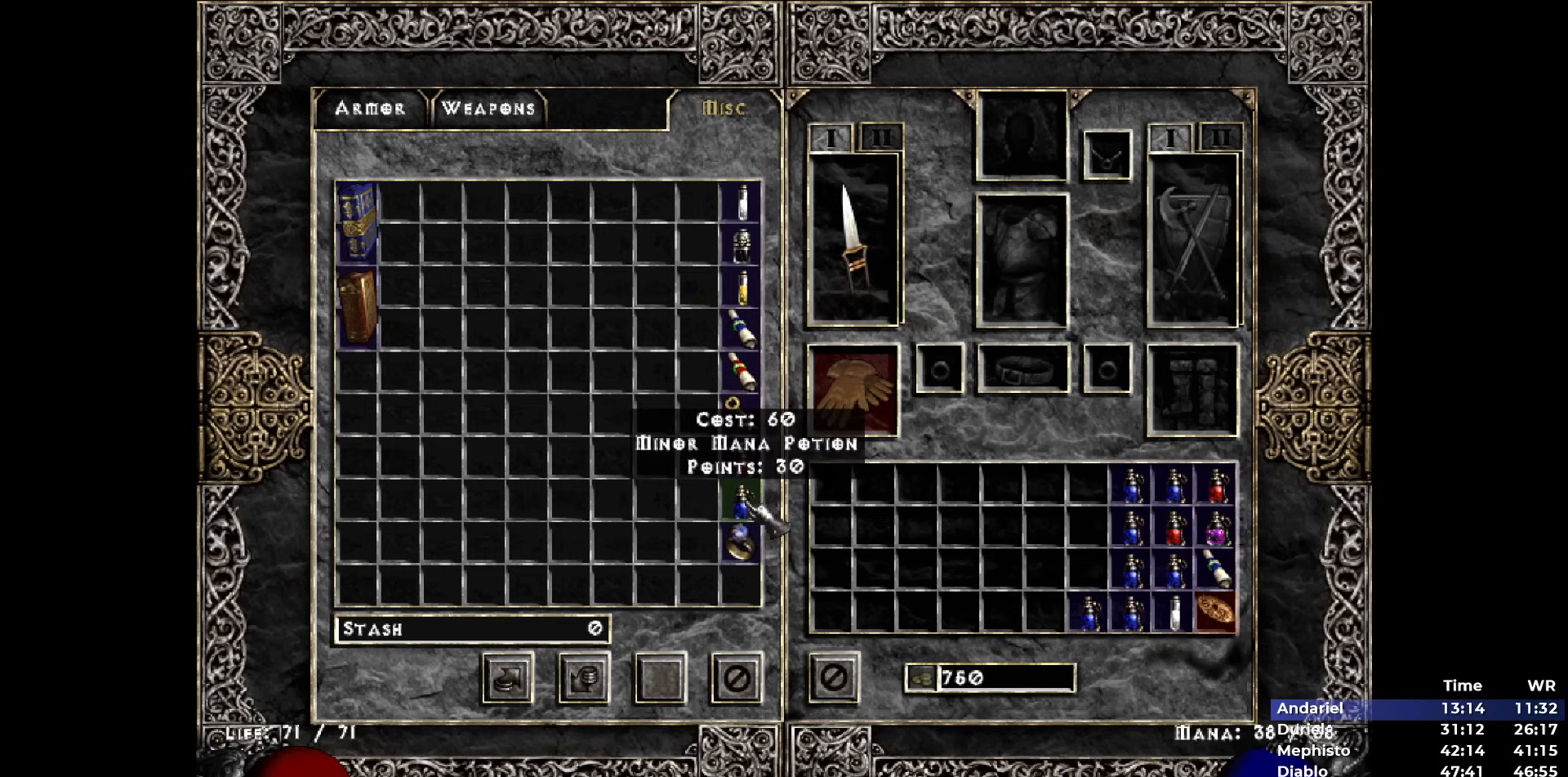
{"keys": [], "mouse": [], "events": [[33, "mouse_left", "up"], [33, "return", "up"], [133, "mouse_left", "down"], [133, "return", "down"], [183, "mouse_left", "up"], [233, "return", "up"], [267, "mouse_left", "down"], [267, "return", "down"], [367, "mouse_left", "up"], [367, "return", "up"], [417, "mouse_left", "down"], [417, "return", "down"], [500, "mouse_left", "up"], [500, "return", "up"]]}
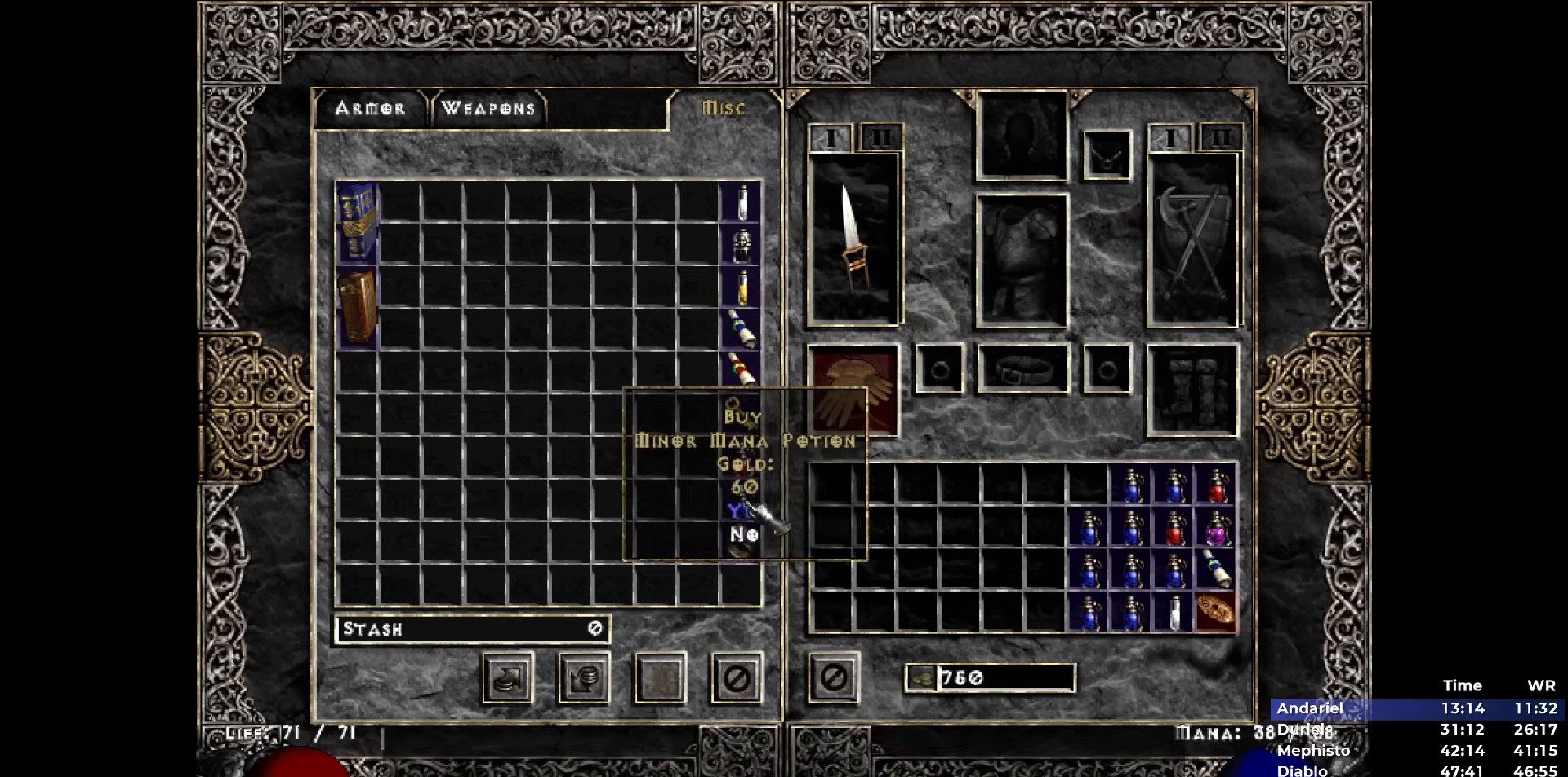
{"keys": [], "mouse": [], "events": [[100, "mouse_left", "down"], [100, "return", "down"], [150, "mouse_left", "up"], [150, "return", "up"], [233, "mouse_left", "down"], [233, "return", "down"], [283, "return", "up"], [333, "mouse_left", "up"], [383, "mouse_left", "down"], [383, "return", "down"], [433, "return", "up"], [483, "mouse_left", "up"]]}
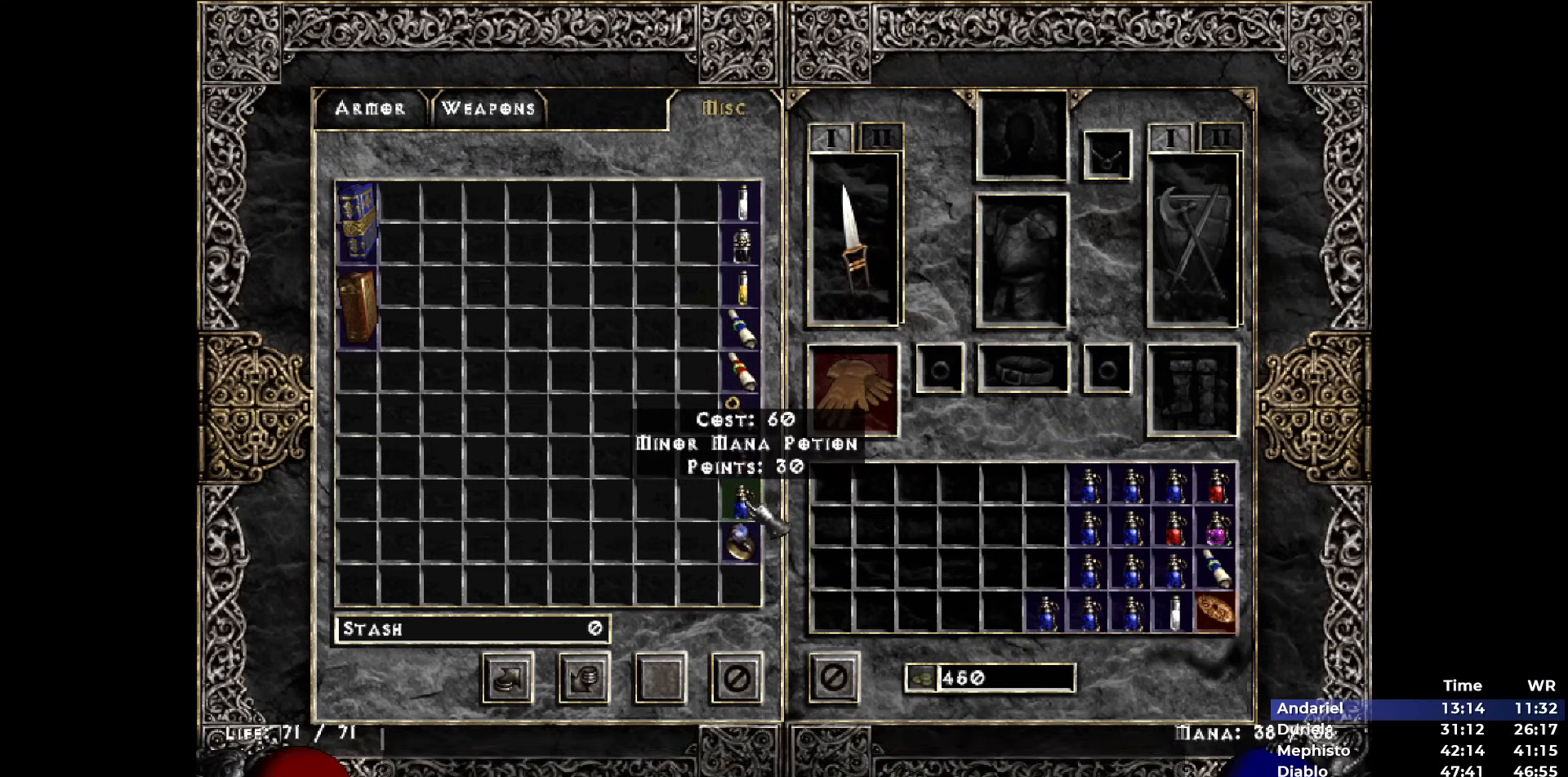
{"keys": [], "mouse": ["left"], "events": [[17, "mouse_left", "down"], [17, "return", "down"], [67, "return", "up"], [117, "mouse_left", "up"], [167, "return", "down"], [217, "mouse_left", "down"], [217, "return", "up"], [250, "mouse_left", "up"], [300, "mouse_left", "down"], [300, "return", "down"], [350, "return", "up"], [400, "mouse_left", "up"], [483, "mouse_left", "down"]]}
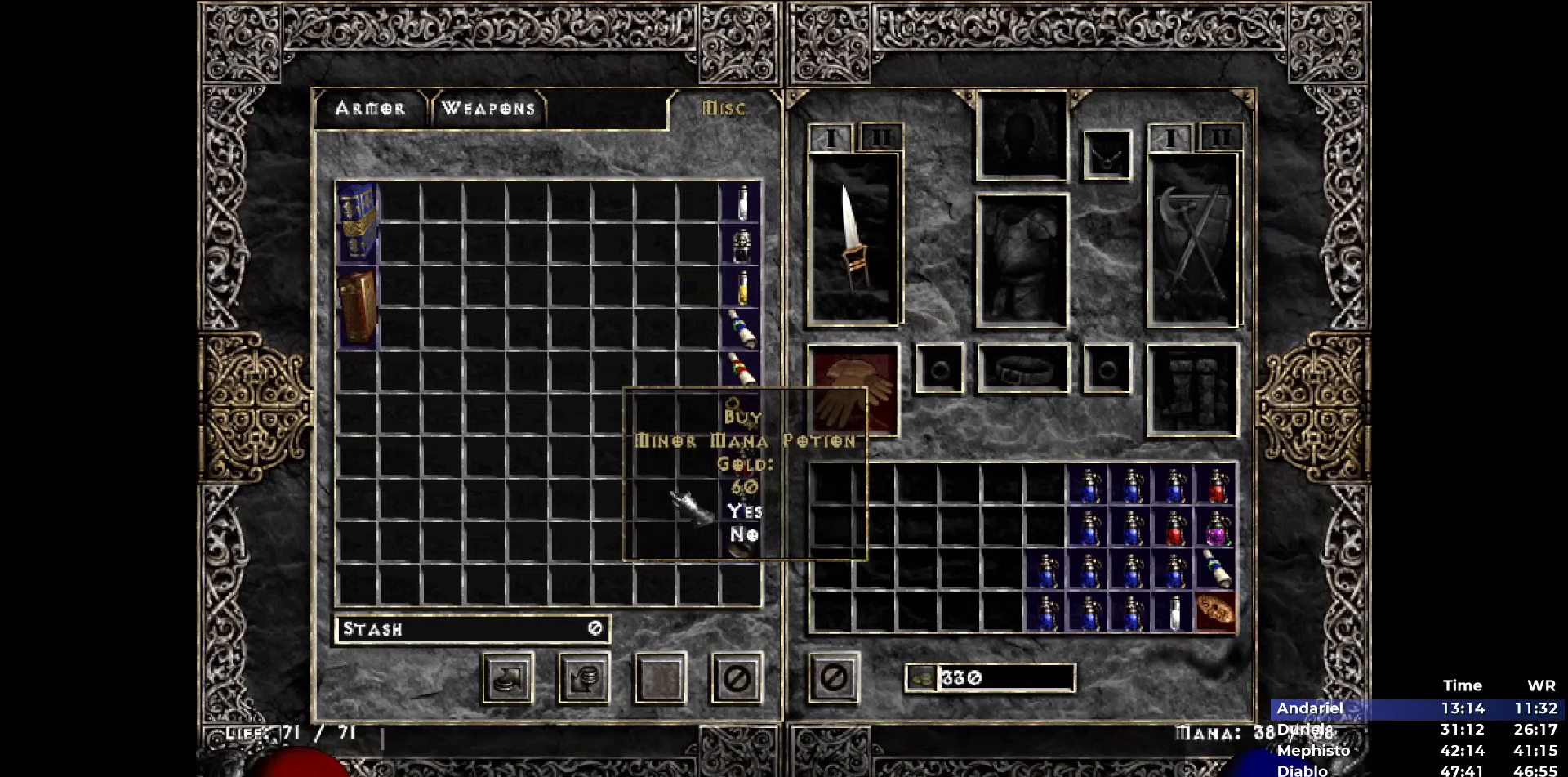
{"keys": [], "mouse": ["left"], "events": [[33, "mouse_left", "up"], [217, "mouse_left", "down"], [267, "mouse_left", "up"], [267, "return", "down"], [317, "return", "up"], [450, "mouse_left", "down"]]}
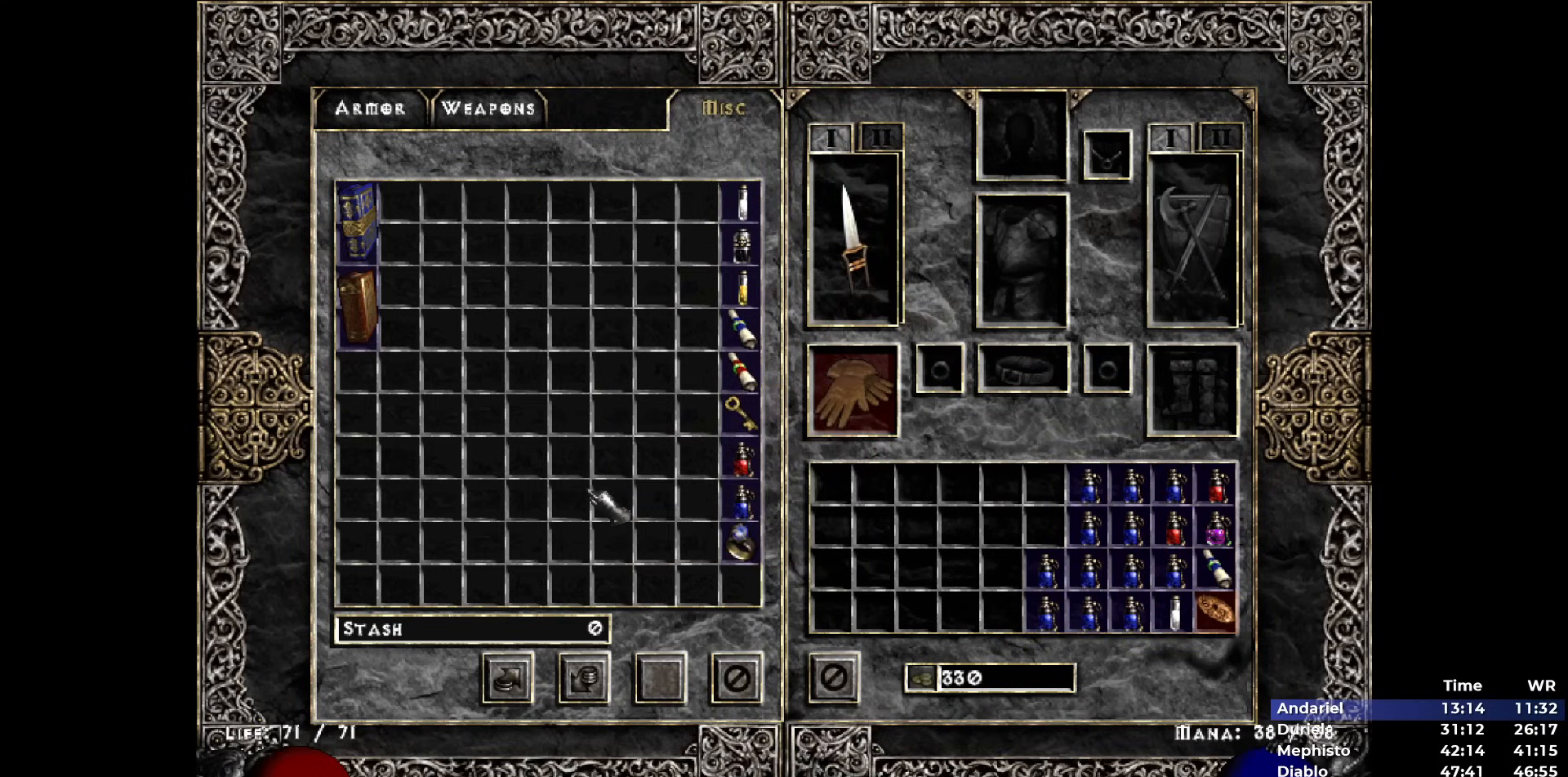
{"keys": [], "mouse": ["left"], "events": [[50, "mouse_left", "up"], [433, "mouse_left", "down"]]}
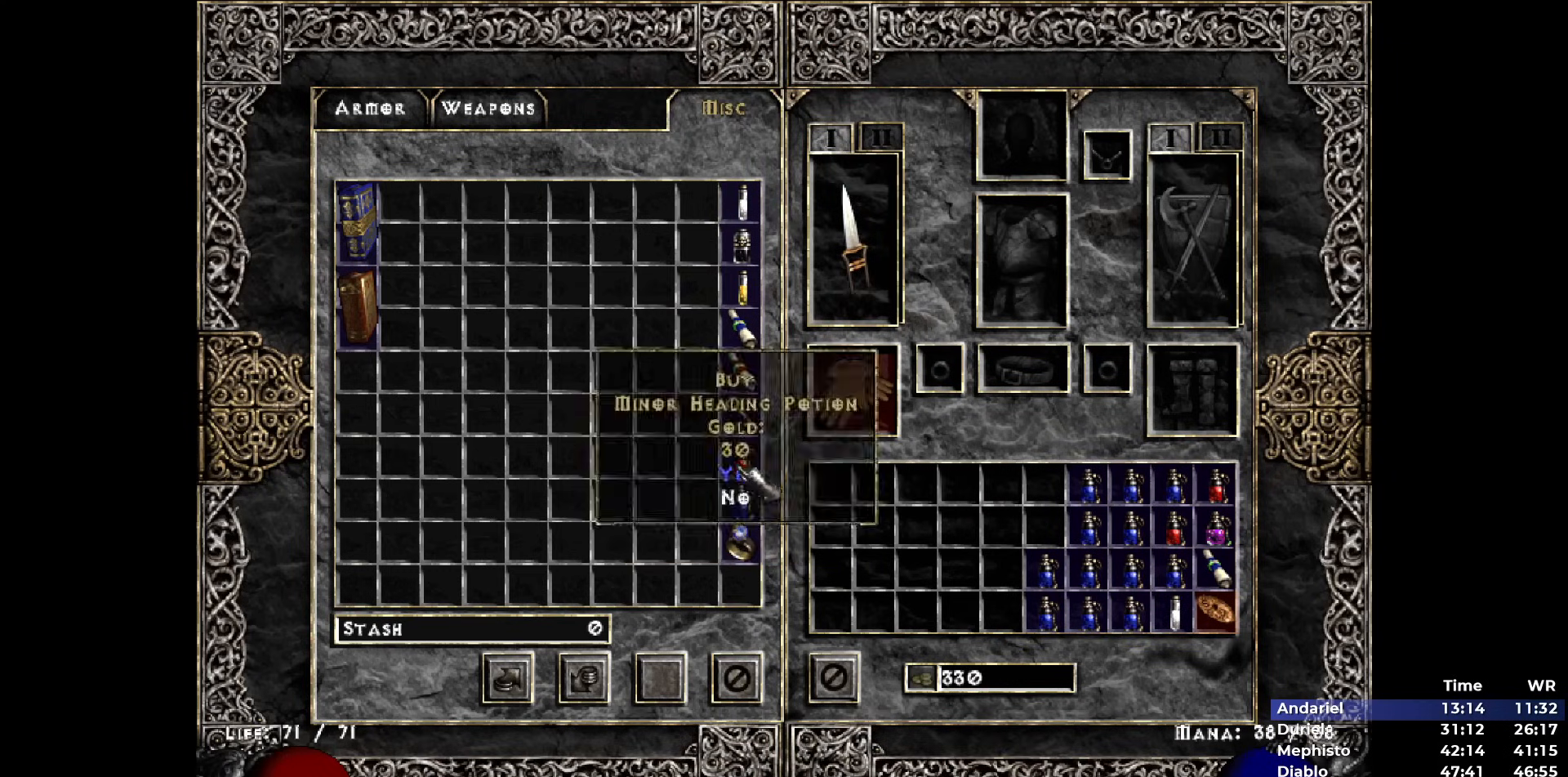
{"keys": [], "mouse": [], "events": [[17, "mouse_left", "up"], [17, "return", "down"], [67, "return", "up"], [117, "mouse_left", "down"], [167, "mouse_left", "up"], [167, "return", "down"], [200, "mouse_left", "down"], [200, "return", "up"], [300, "mouse_left", "up"], [300, "return", "down"], [350, "return", "up"]]}
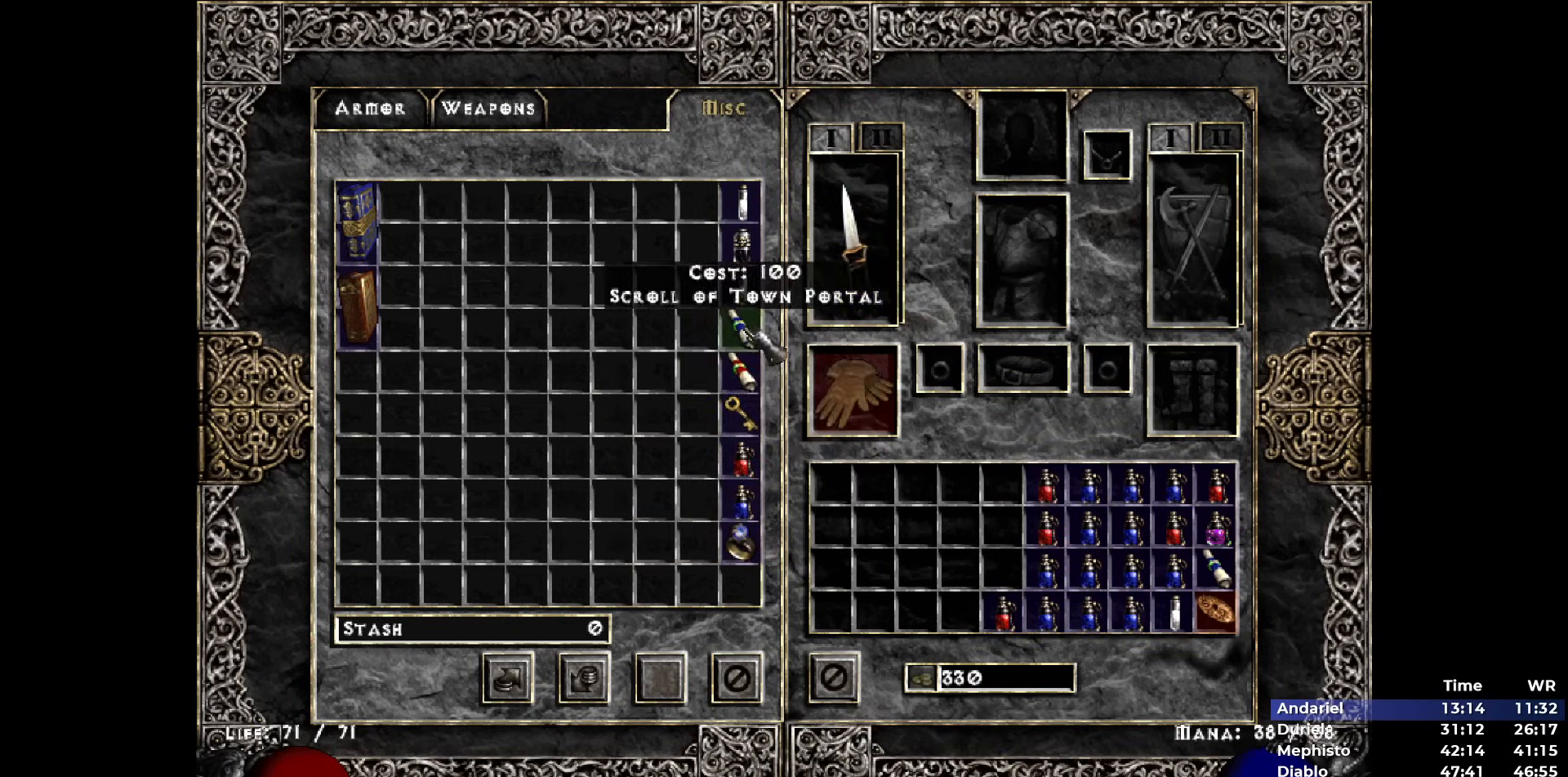
{"keys": ["h"], "mouse": [], "events": [[33, "mouse_left", "down"], [83, "mouse_left", "up"], [183, "mouse_left", "down"], [217, "mouse_left", "up"], [267, "space", "down"], [367, "space", "up"], [417, "mouse_left", "down"], [467, "mouse_left", "up"], [500, "h", "down"]]}
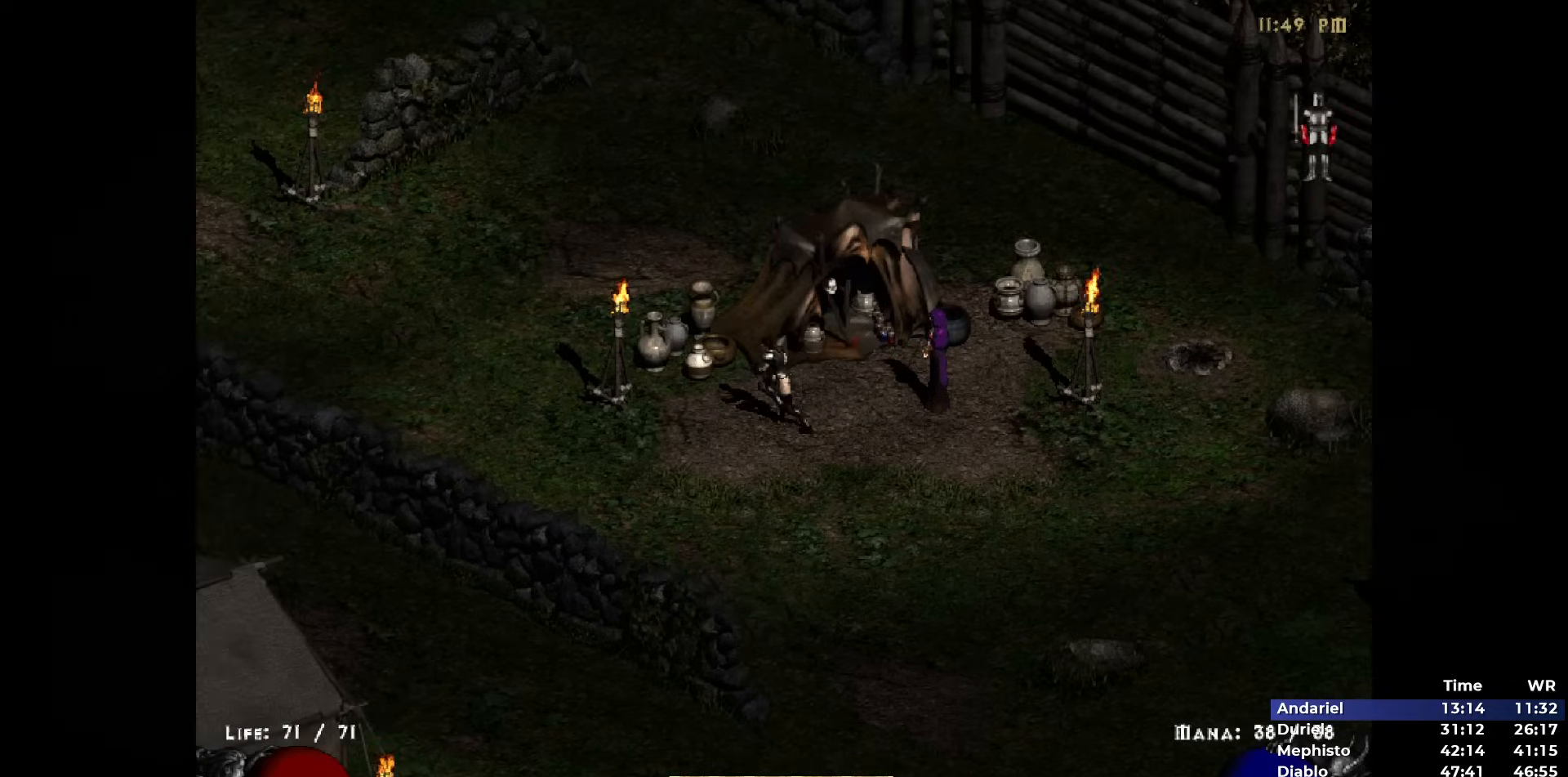
{"keys": [], "mouse": [], "events": [[50, "mouse_left", "down"], [100, "h", "up"], [150, "mouse_left", "up"], [233, "mouse_left", "down"], [333, "mouse_left", "up"], [333, "return", "down"], [383, "return", "up"]]}
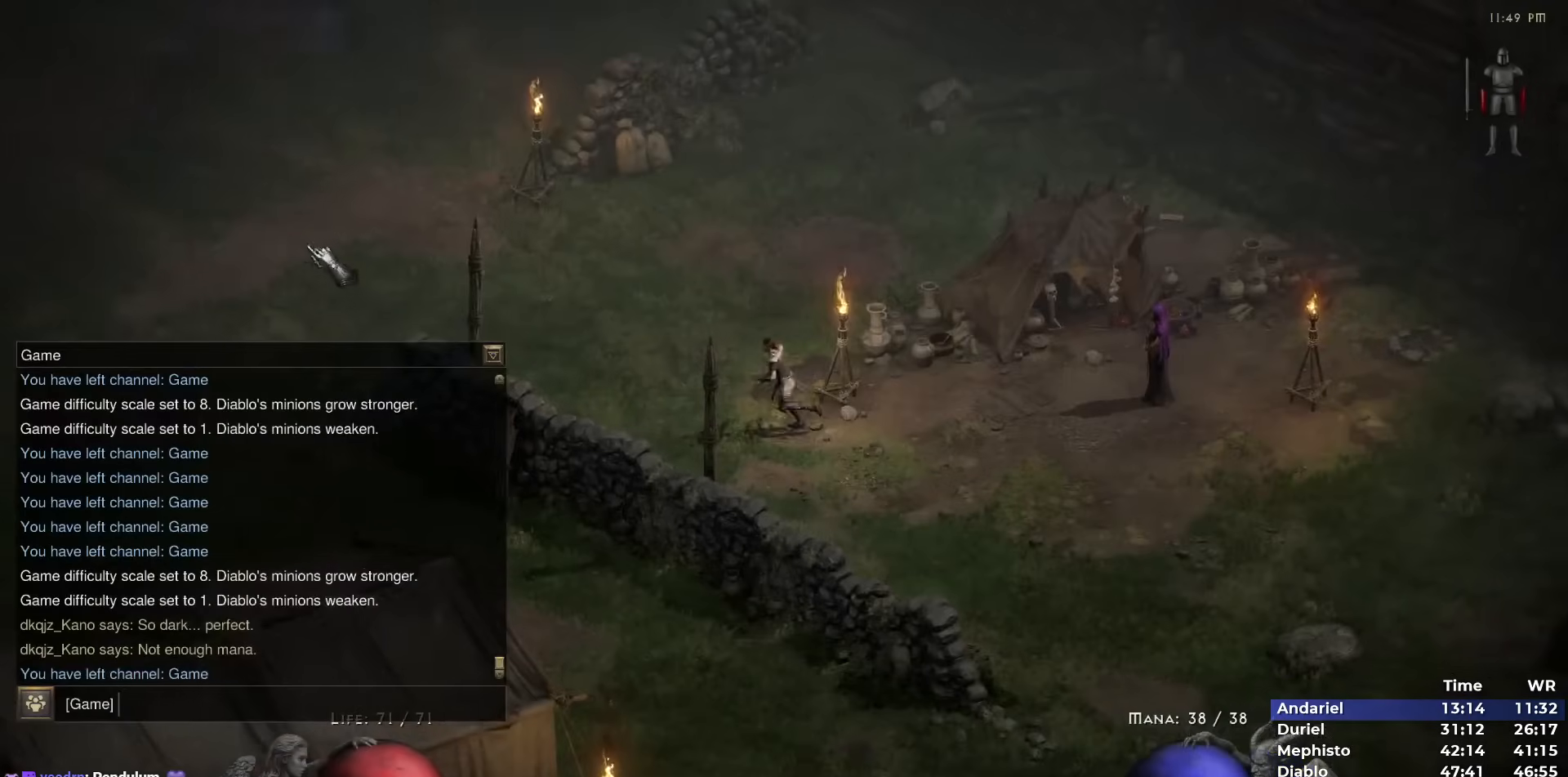
{"keys": [], "mouse": [], "events": [[17, "mouse_left", "down"], [117, "mouse_left", "up"], [217, "mouse_left", "down"], [250, "ctrl", "down"], [350, "mouse_left", "up"], [350, "v", "down"], [400, "ctrl", "up"], [400, "v", "up"]]}
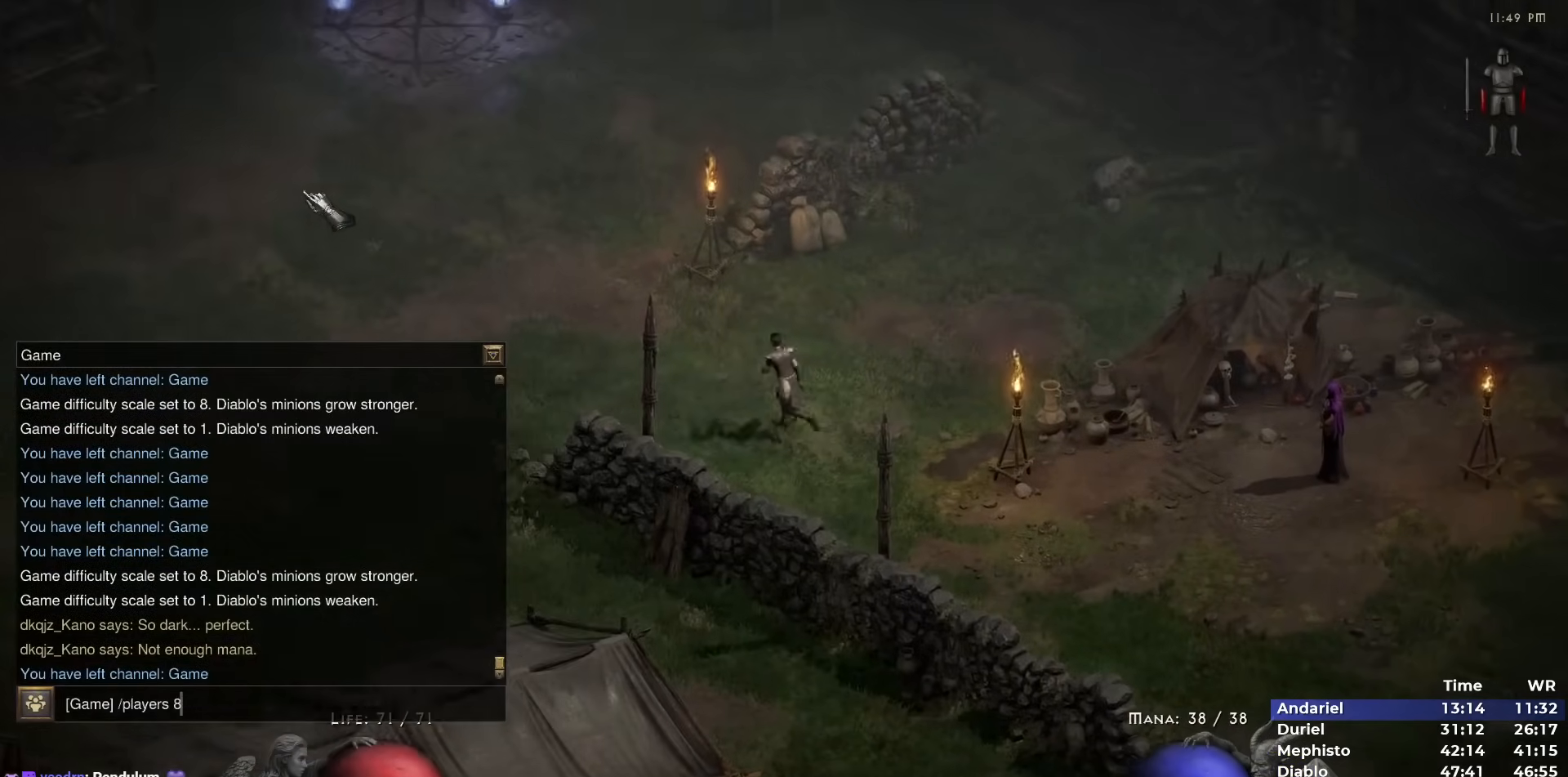
{"keys": [], "mouse": [], "events": [[33, "mouse_left", "down"], [133, "mouse_left", "up"], [133, "return", "down"], [217, "mouse_left", "down"], [217, "return", "up"], [317, "mouse_left", "up"], [417, "mouse_left", "down"], [500, "mouse_left", "up"]]}
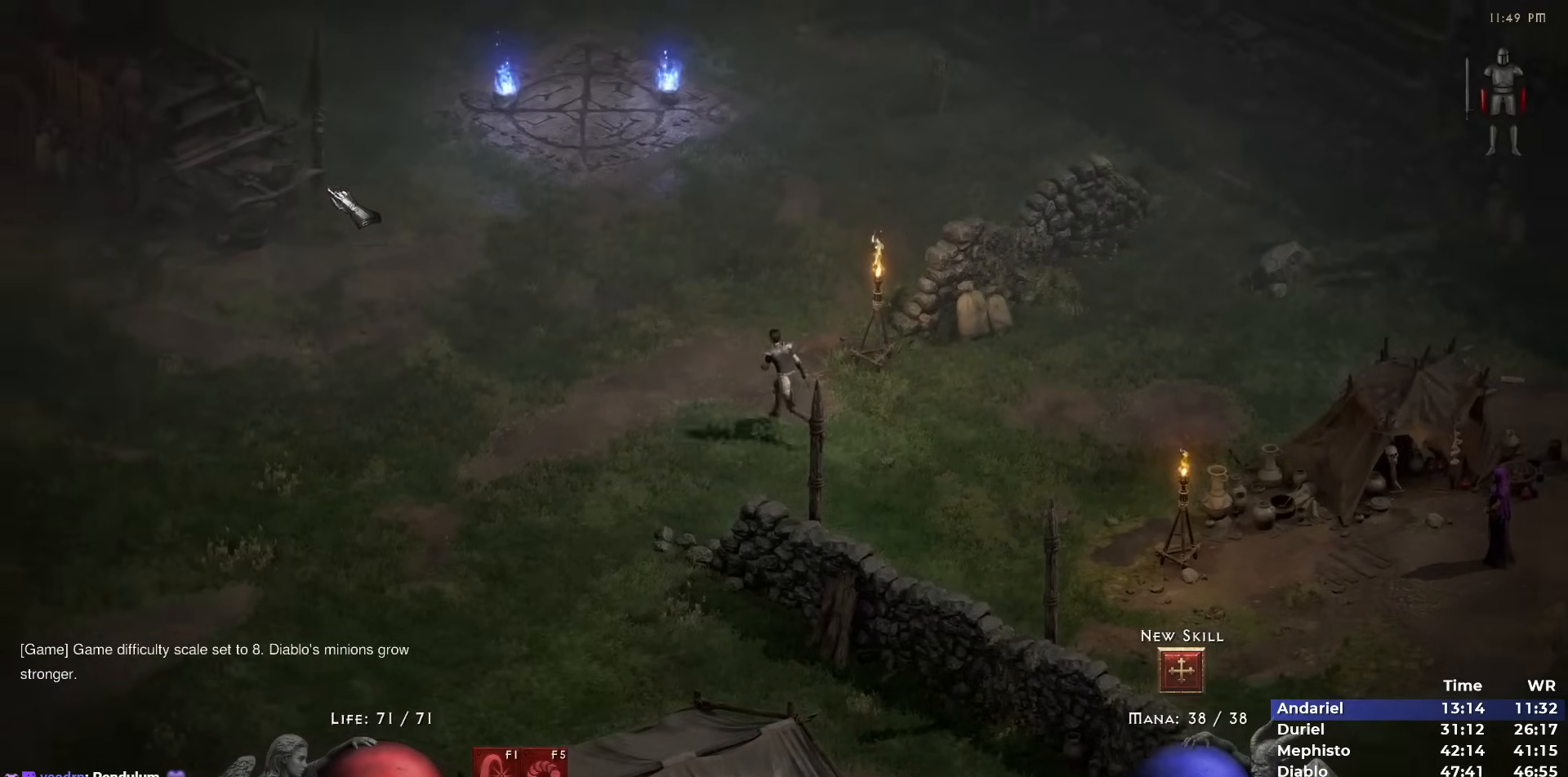
{"keys": [], "mouse": ["left"], "events": [[100, "mouse_left", "down"], [183, "mouse_left", "up"], [233, "mouse_left", "down"], [383, "mouse_left", "up"], [417, "mouse_left", "down"]]}
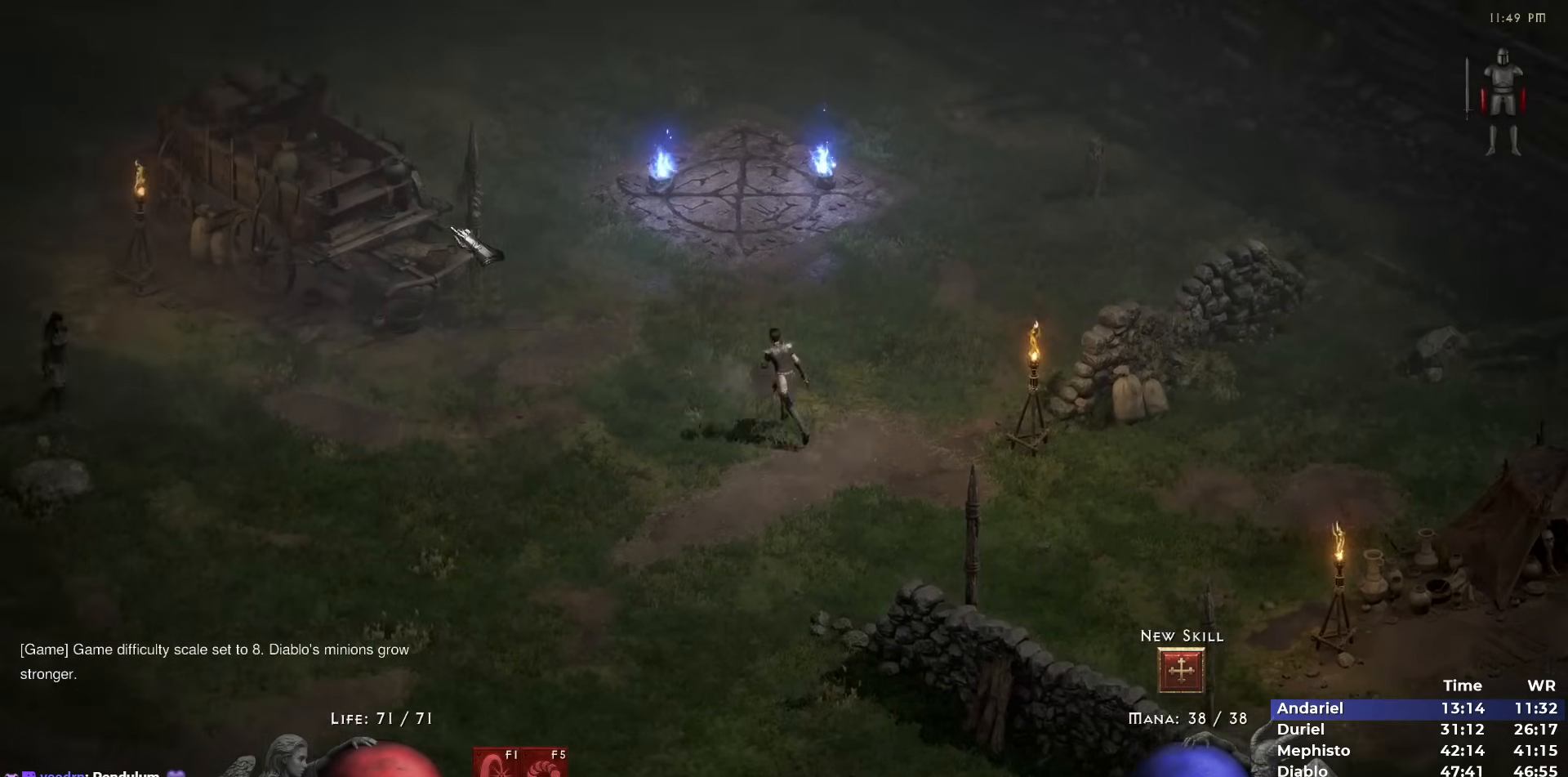
{"keys": [], "mouse": [], "events": [[17, "mouse_left", "up"], [117, "mouse_left", "down"], [200, "mouse_left", "up"], [300, "mouse_left", "down"], [400, "mouse_left", "up"]]}
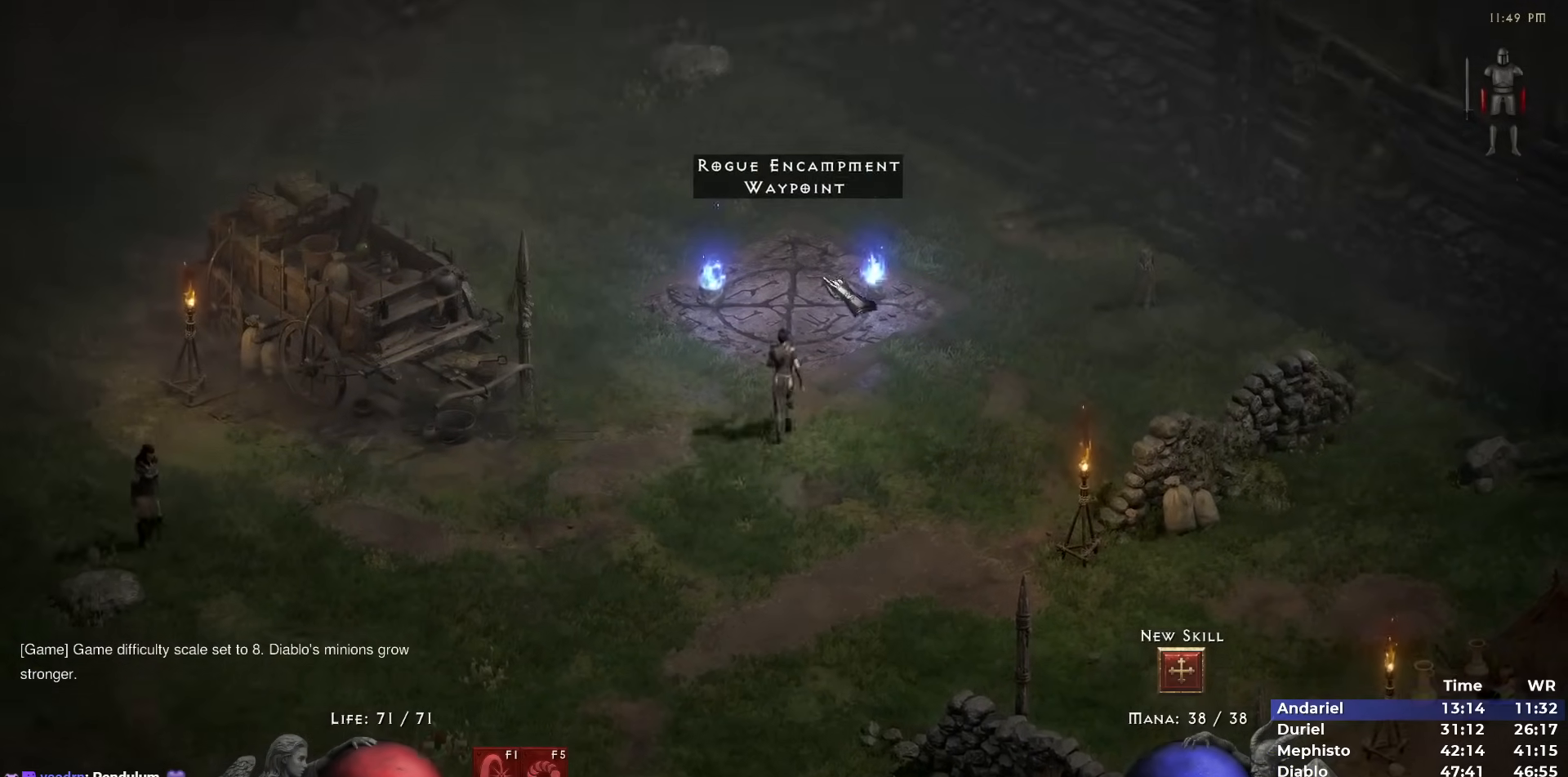
{"keys": [], "mouse": [], "events": [[417, "mouse_left", "down"], [500, "mouse_left", "up"]]}
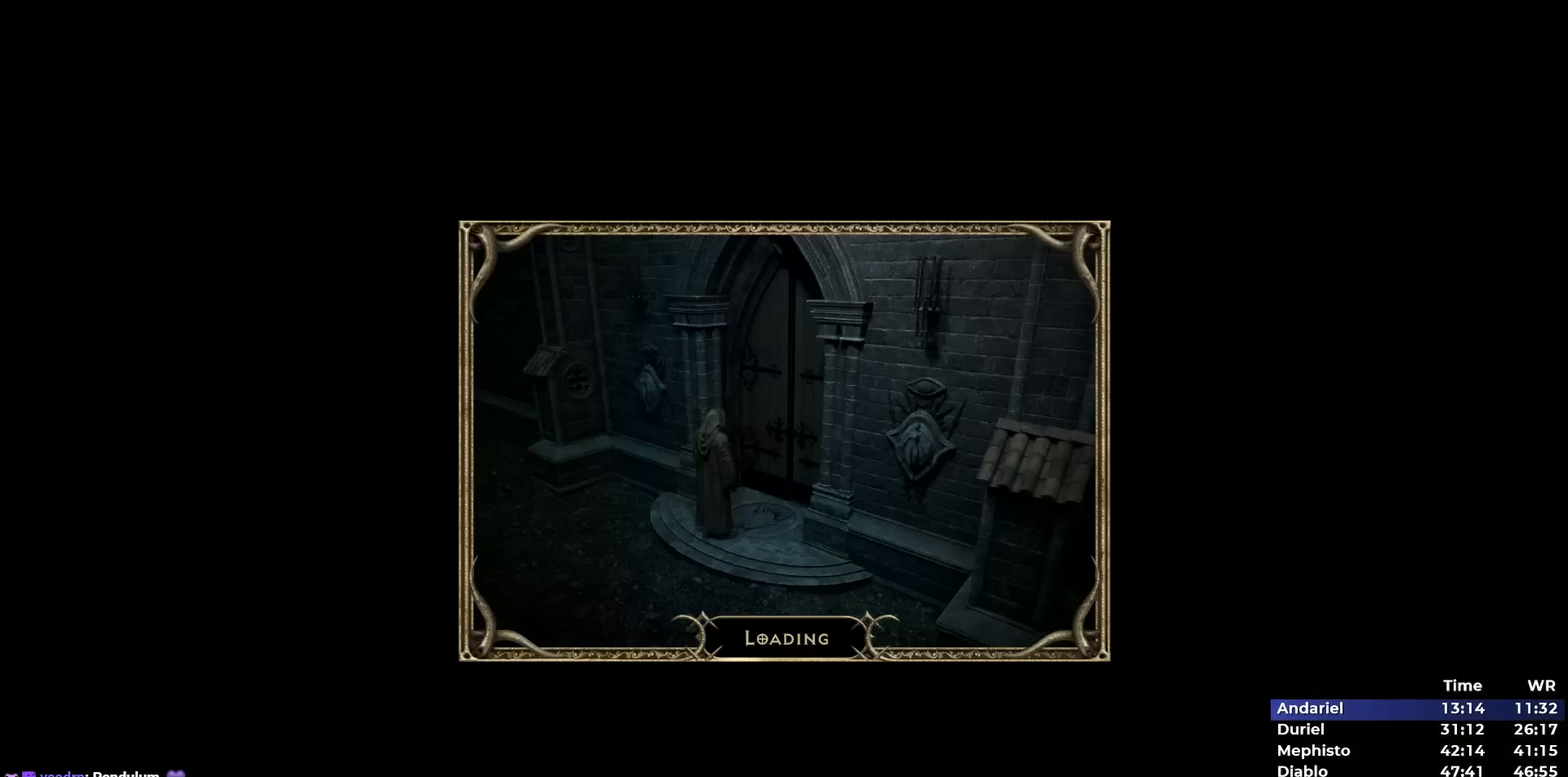
{"keys": [], "mouse": ["left"], "events": [[283, "mouse_left", "down"], [333, "tab", "down"], [383, "mouse_left", "up"], [383, "tab", "up"], [483, "mouse_left", "down"]]}
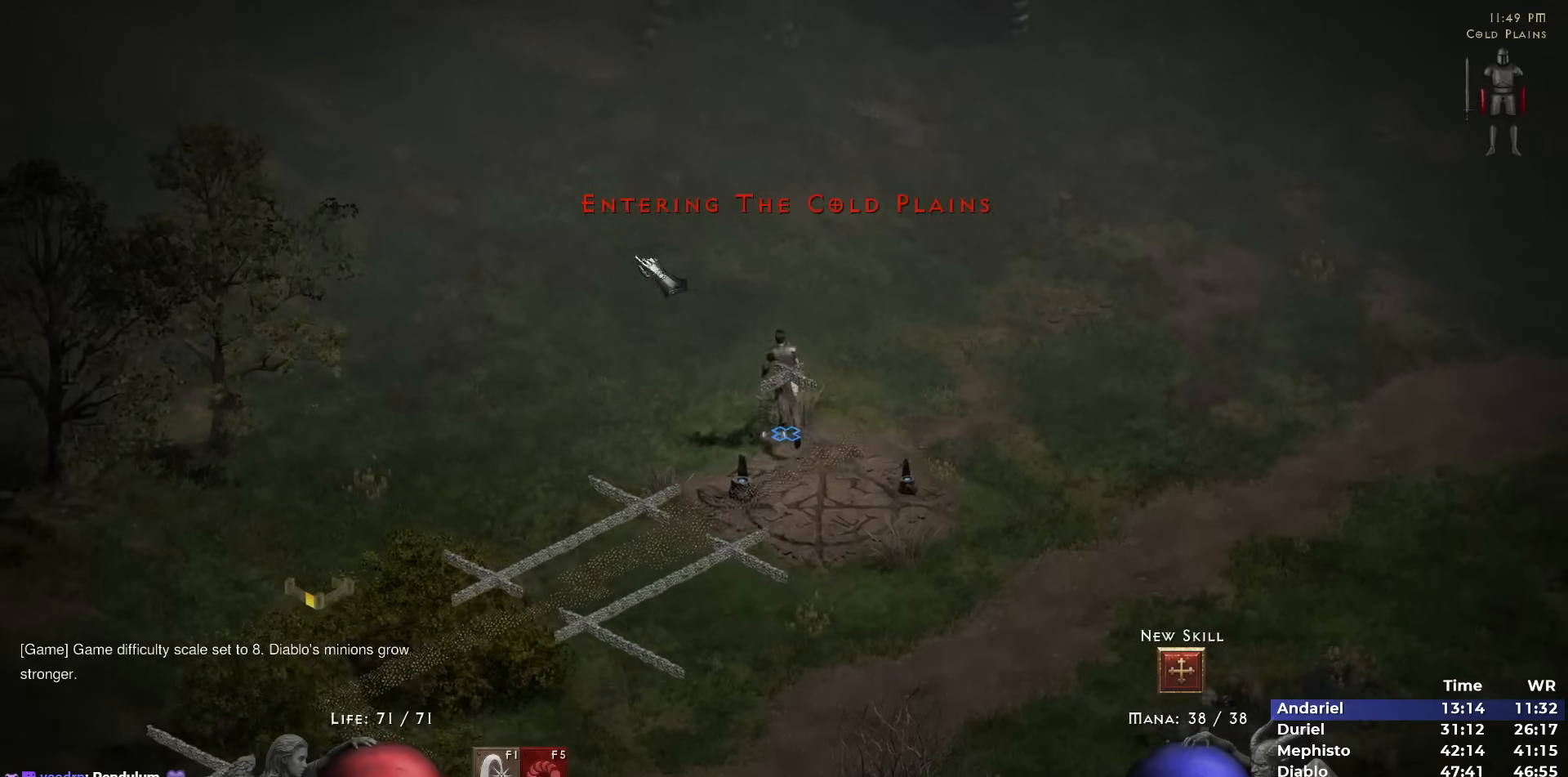
{"keys": [], "mouse": ["left"], "events": [[67, "mouse_left", "up"], [167, "mouse_left", "down"], [250, "mouse_left", "up"], [350, "mouse_left", "down"], [433, "mouse_left", "up"], [483, "mouse_left", "down"]]}